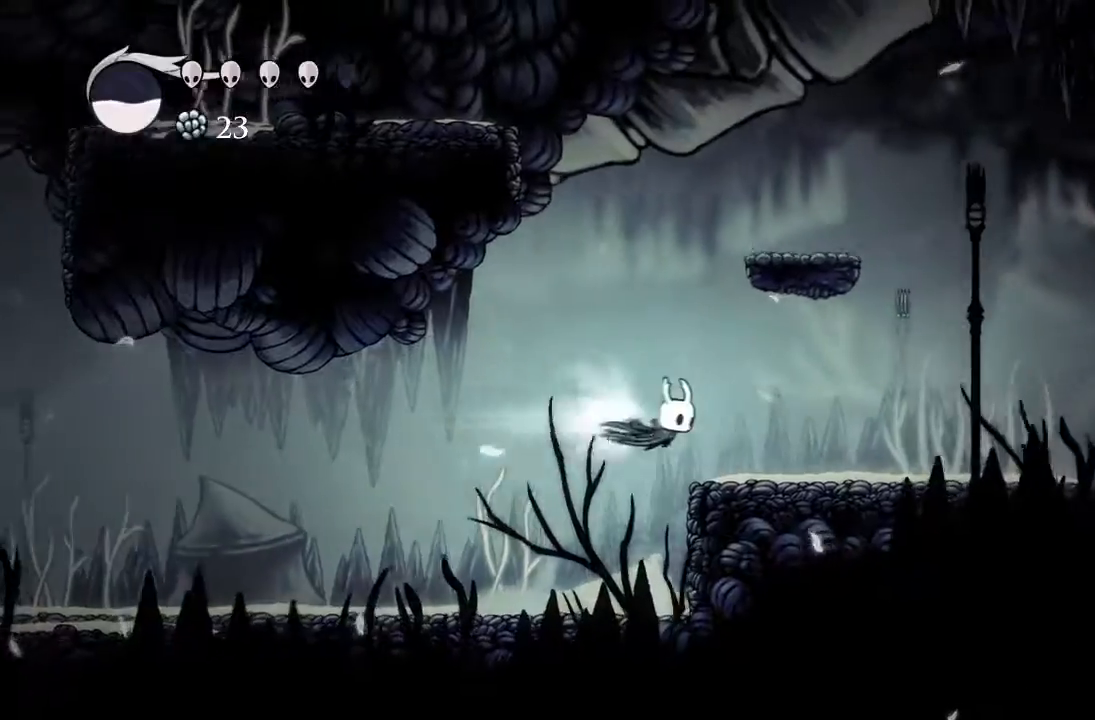
Gameplay with a controller (Xbox layout); each line is a JSON object with the inputs held at the frame after it. "events" lists button and stick changes between this image and that frame as [ms after this image, input, new state], when the widget could be followed in between. Not read: right_stick.
{"buttons": ["DPAD_RIGHT"], "left_stick": "center", "events": [[217, "R2", "up"]]}
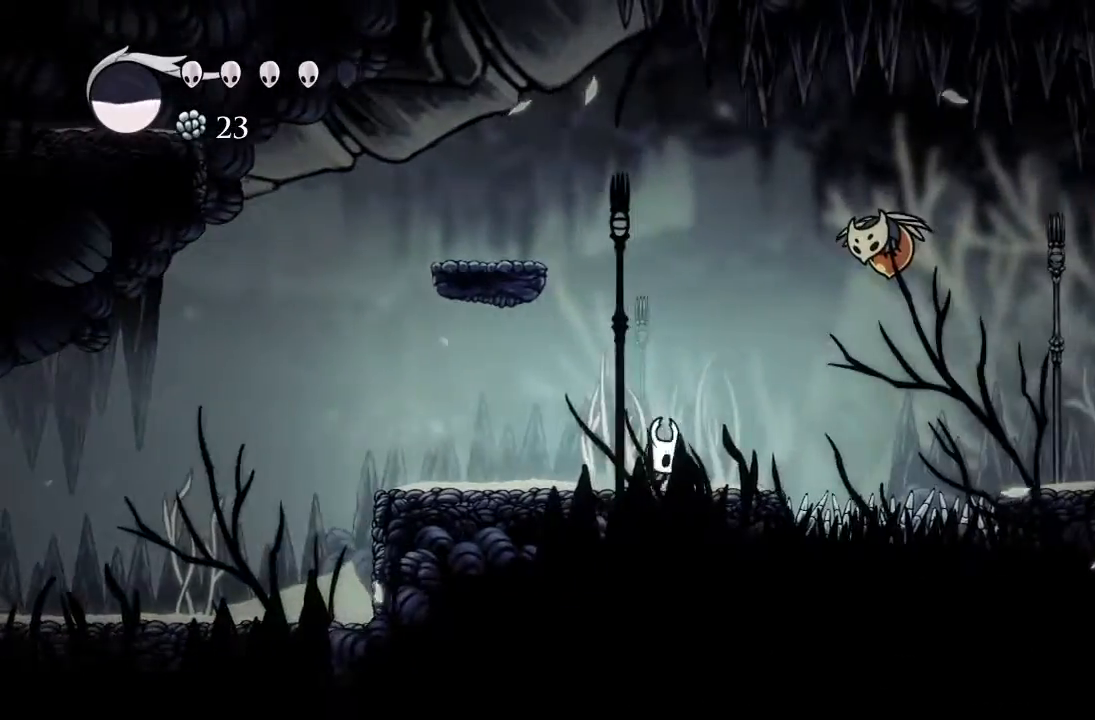
{"buttons": ["R2", "DPAD_RIGHT"], "left_stick": "center", "events": [[167, "A", "down"], [267, "R2", "down"], [333, "A", "up"]]}
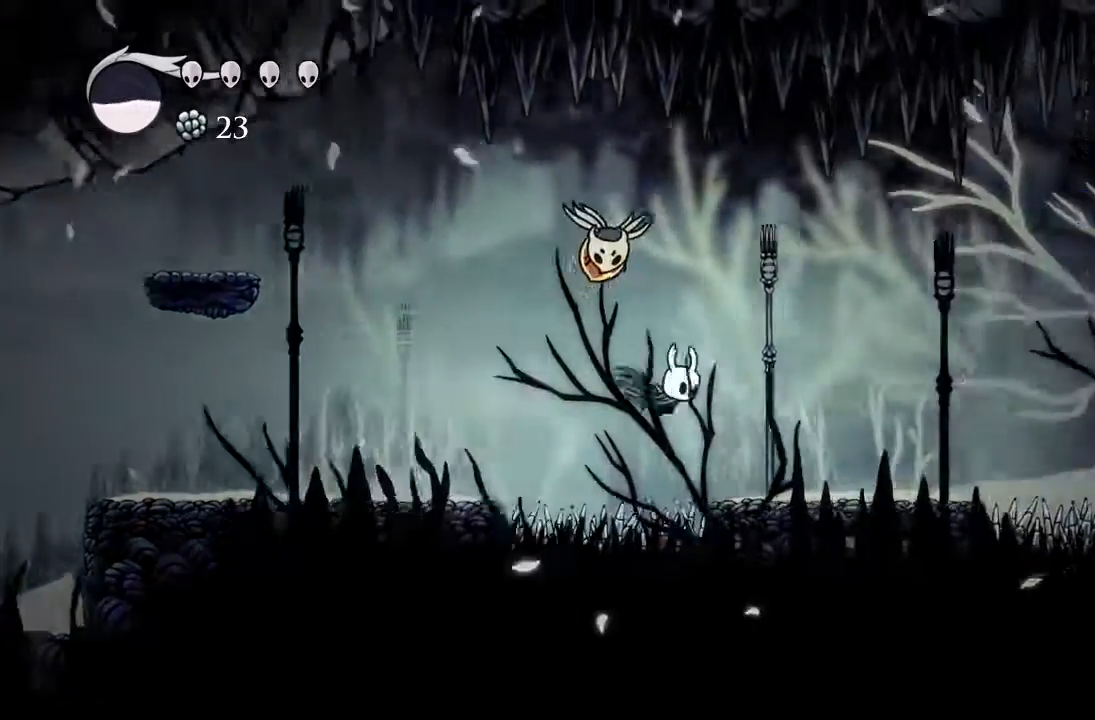
{"buttons": ["A", "DPAD_RIGHT"], "left_stick": "center", "events": [[183, "R2", "up"], [500, "A", "down"]]}
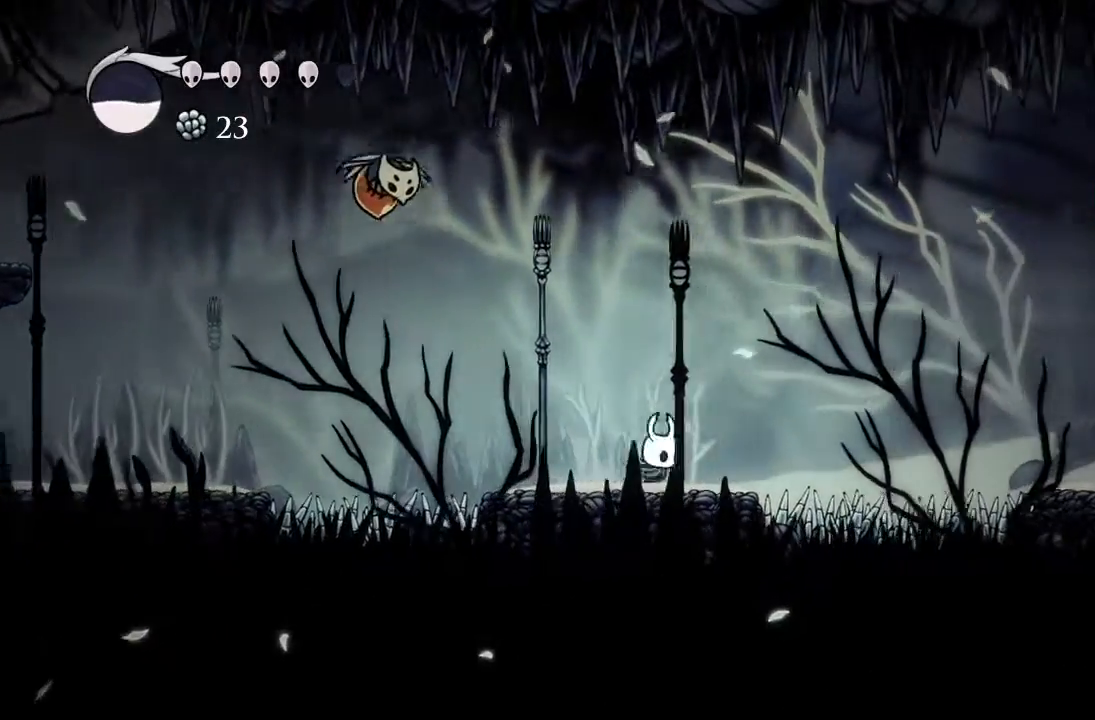
{"buttons": ["DPAD_RIGHT"], "left_stick": "center", "events": [[183, "R2", "down"], [233, "A", "up"], [483, "R2", "up"]]}
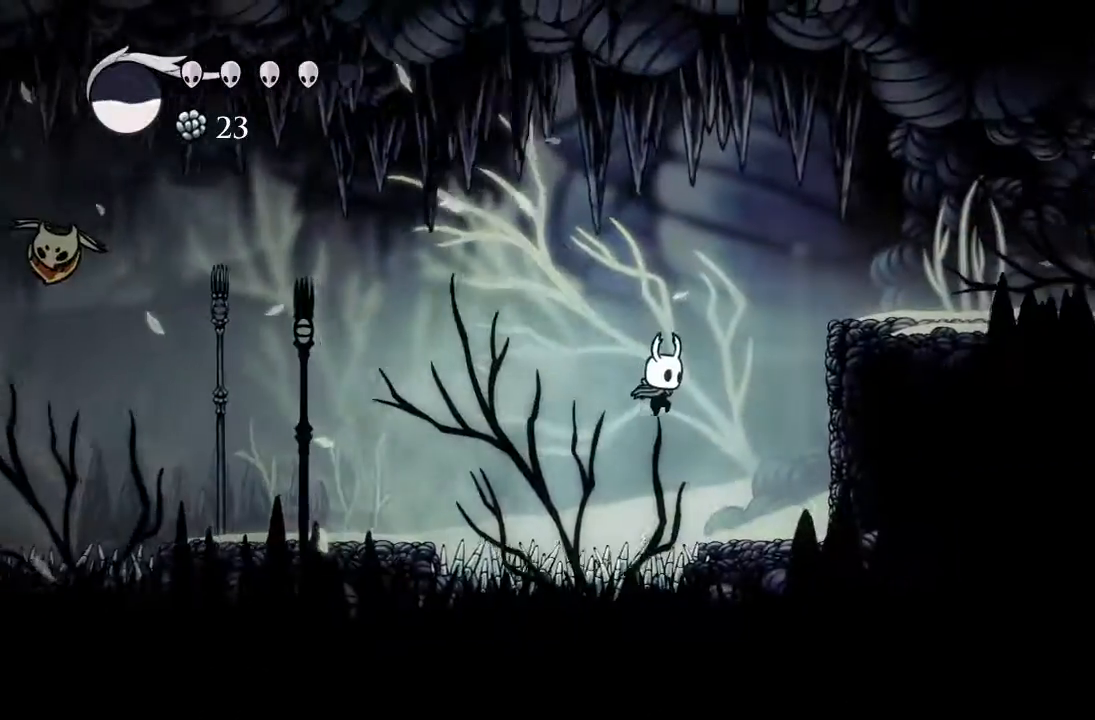
{"buttons": ["A"], "left_stick": "center", "events": [[317, "A", "down"], [317, "DPAD_RIGHT", "up"]]}
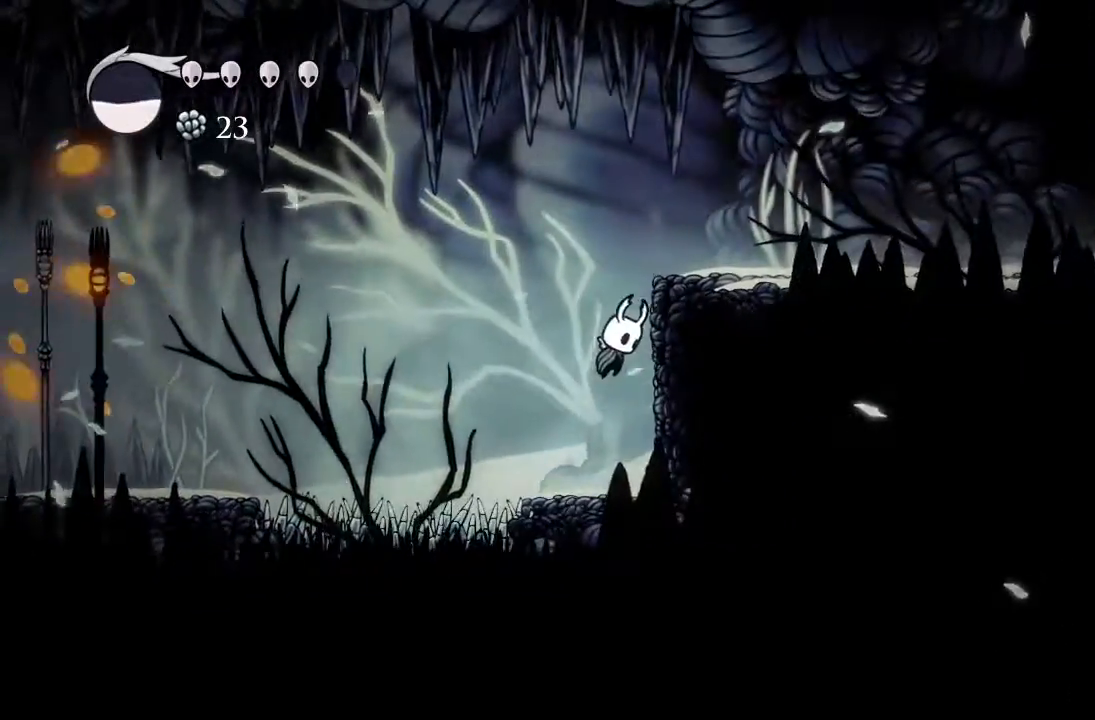
{"buttons": ["R2", "DPAD_RIGHT"], "left_stick": "center", "events": [[17, "DPAD_RIGHT", "down"], [367, "A", "up"], [367, "R2", "down"]]}
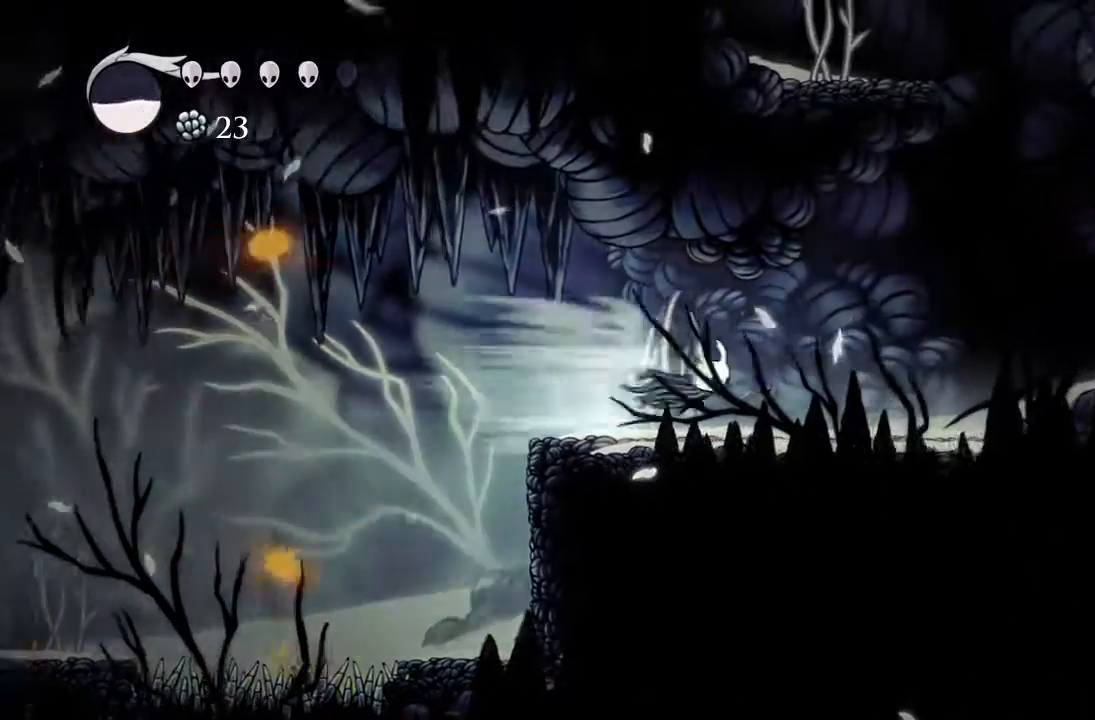
{"buttons": ["B", "DPAD_RIGHT"], "left_stick": "center", "events": [[183, "R2", "up"], [433, "B", "down"]]}
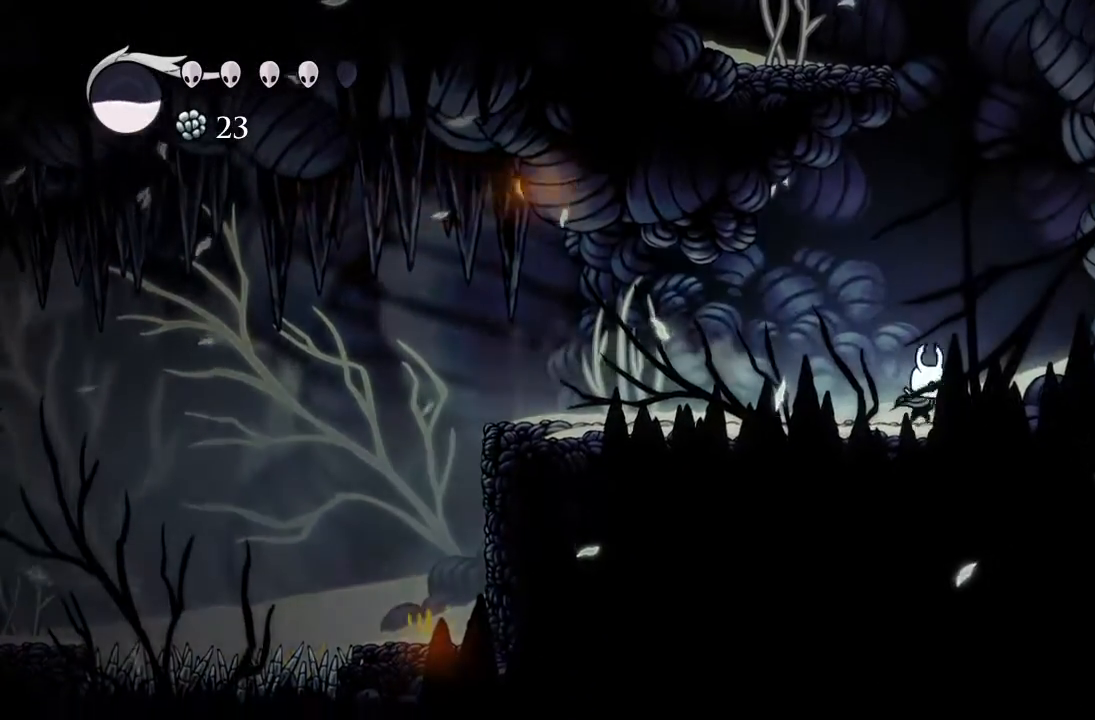
{"buttons": ["B"], "left_stick": "center", "events": [[50, "DPAD_RIGHT", "up"]]}
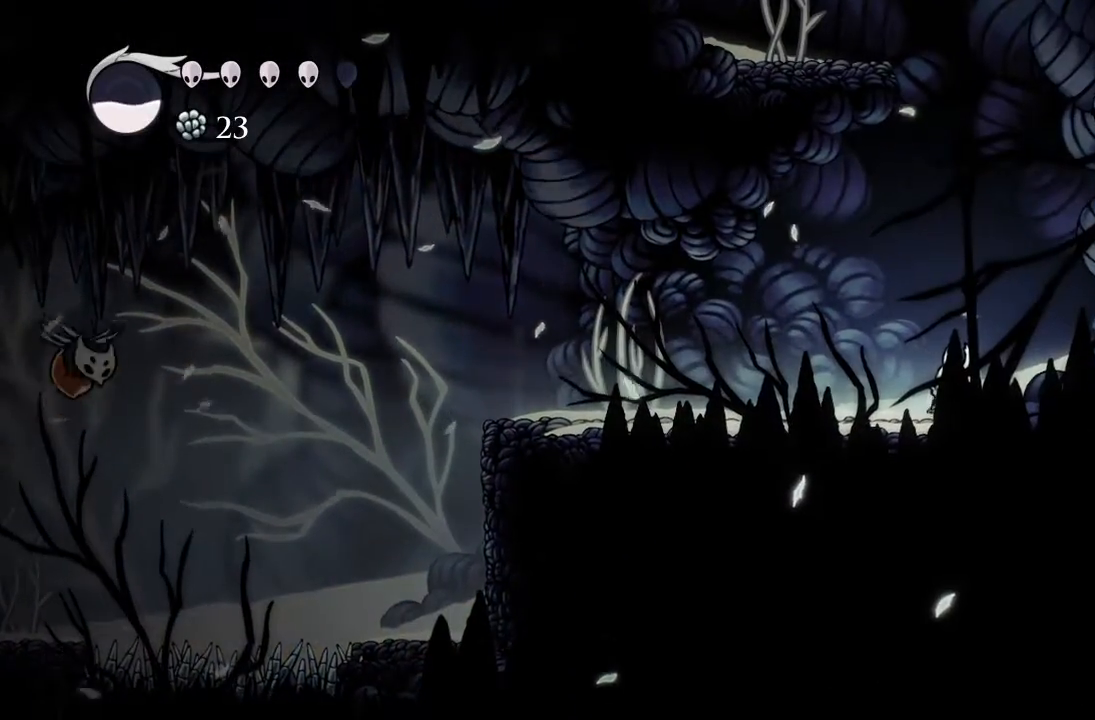
{"buttons": ["B"], "left_stick": "center", "events": []}
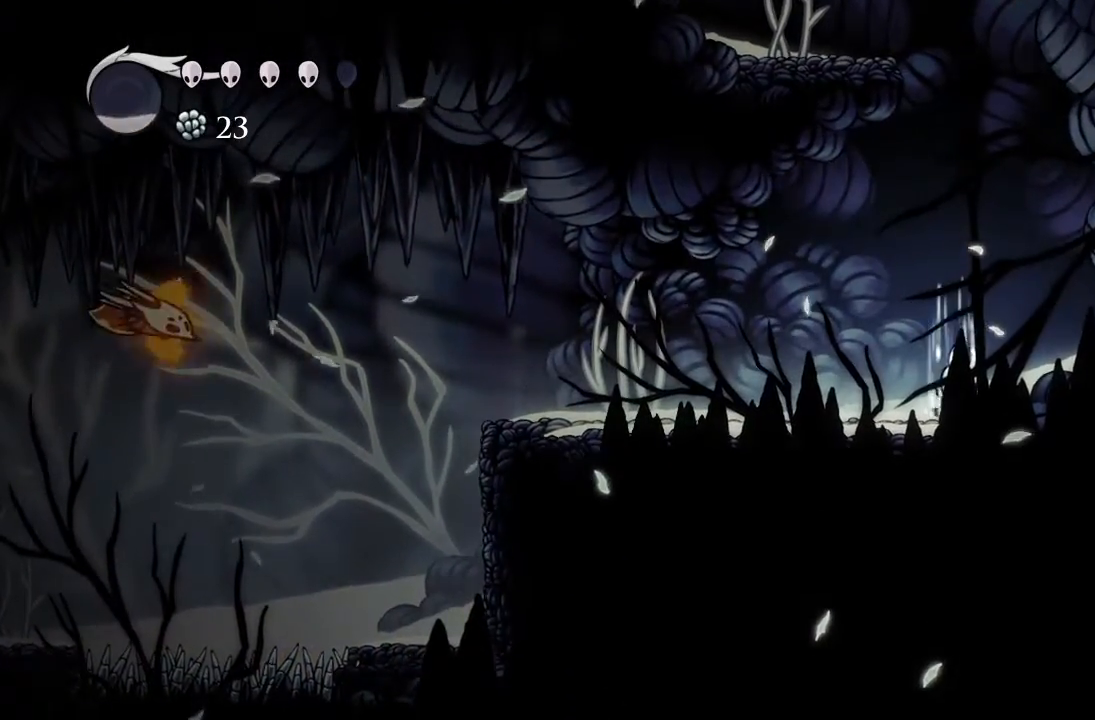
{"buttons": ["B"], "left_stick": "center", "events": []}
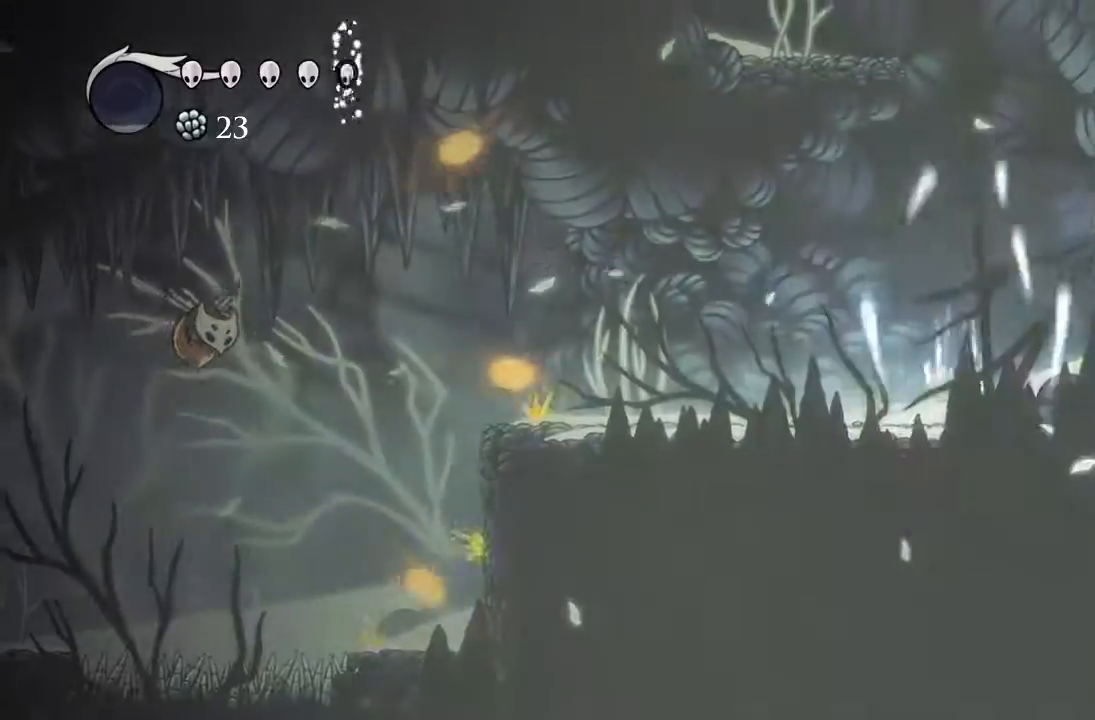
{"buttons": ["DPAD_RIGHT"], "left_stick": "center", "events": [[133, "DPAD_RIGHT", "down"], [167, "B", "up"]]}
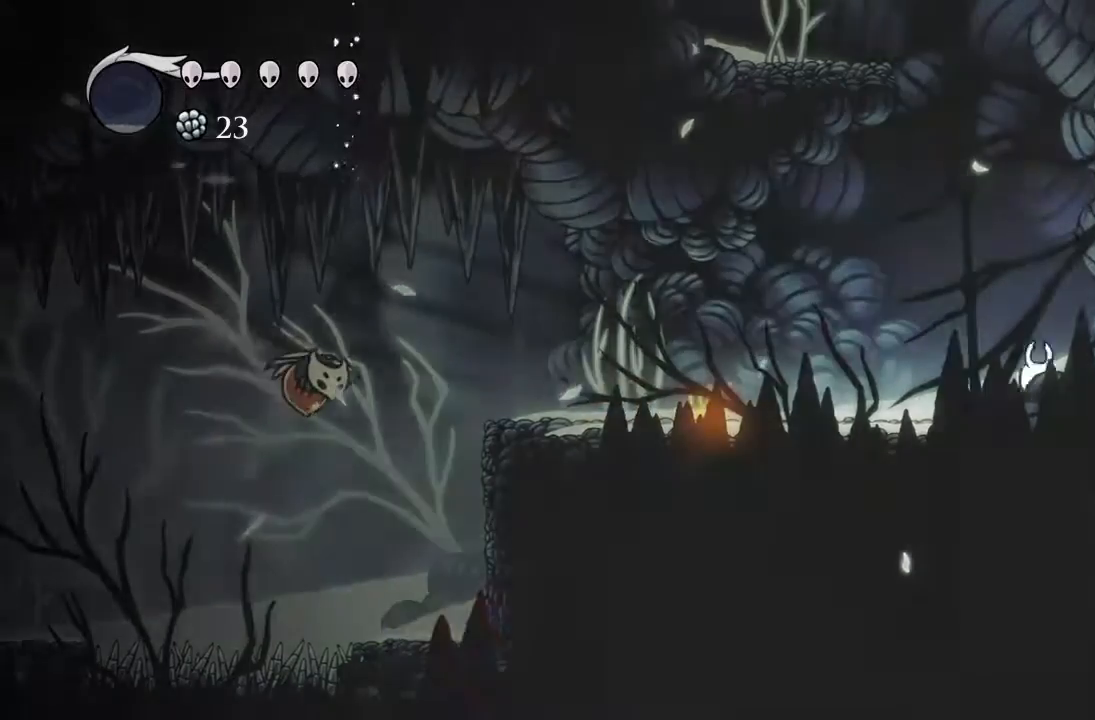
{"buttons": ["DPAD_LEFT"], "left_stick": "center", "events": [[150, "DPAD_RIGHT", "up"], [200, "DPAD_LEFT", "down"]]}
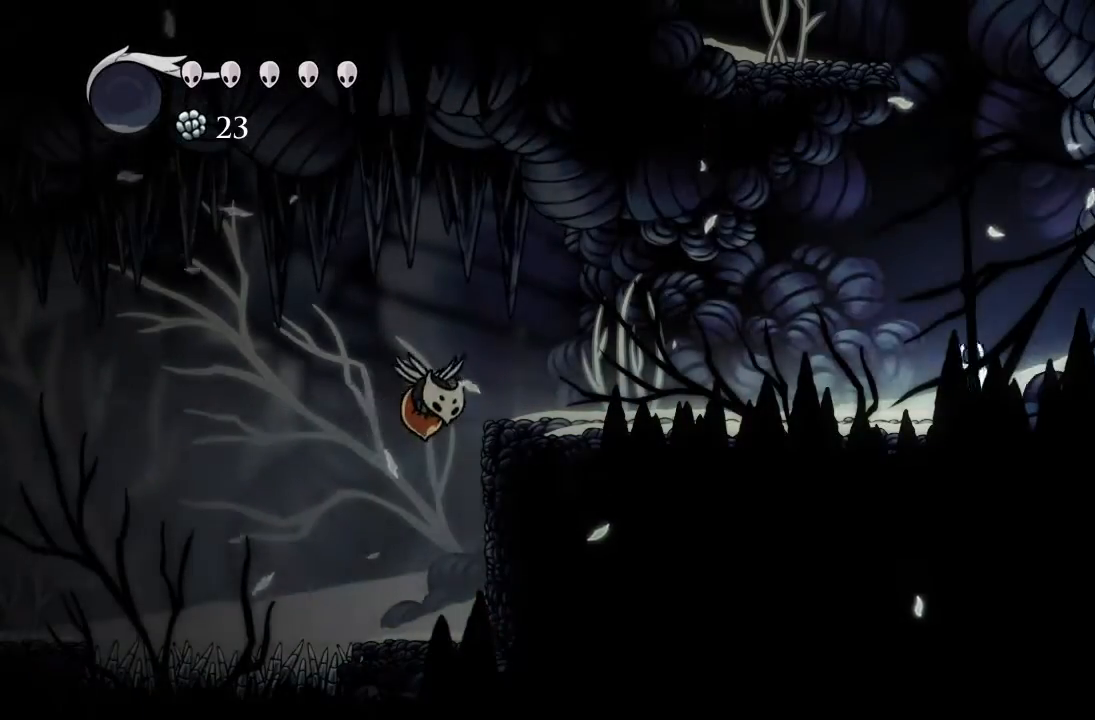
{"buttons": [], "left_stick": "center", "events": [[50, "DPAD_LEFT", "up"], [433, "DPAD_RIGHT", "down"], [500, "DPAD_RIGHT", "up"]]}
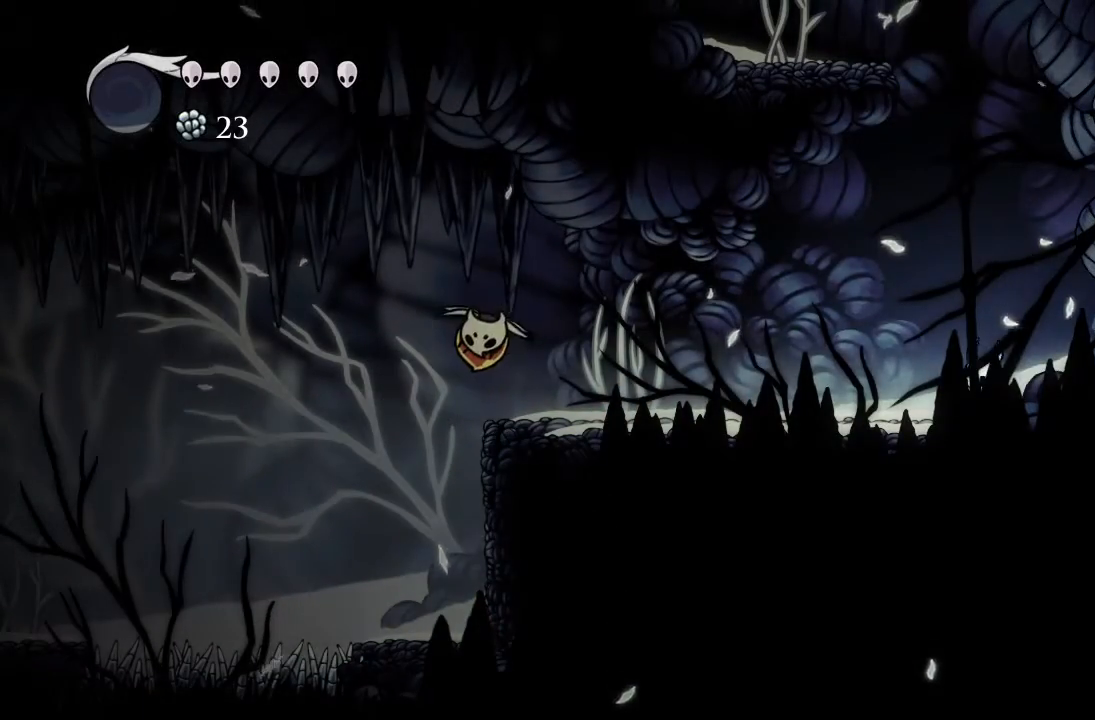
{"buttons": [], "left_stick": "center", "events": []}
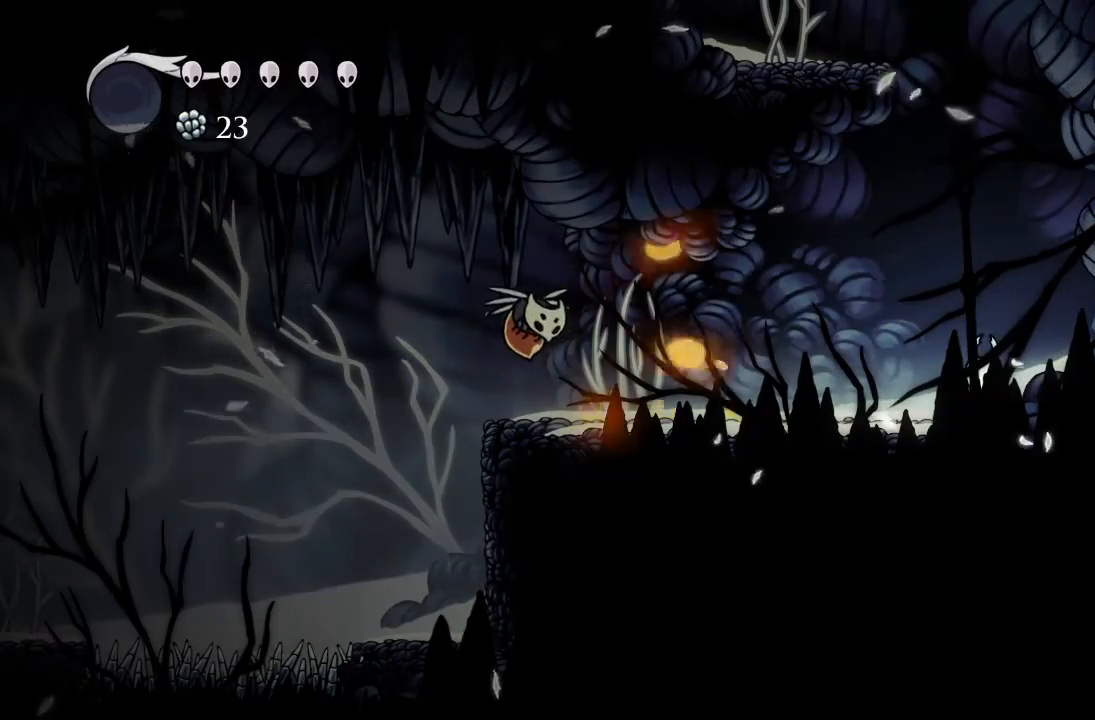
{"buttons": ["DPAD_RIGHT"], "left_stick": "center", "events": [[117, "A", "down"], [233, "DPAD_LEFT", "down"], [300, "A", "up"], [400, "DPAD_LEFT", "up"], [467, "DPAD_RIGHT", "down"]]}
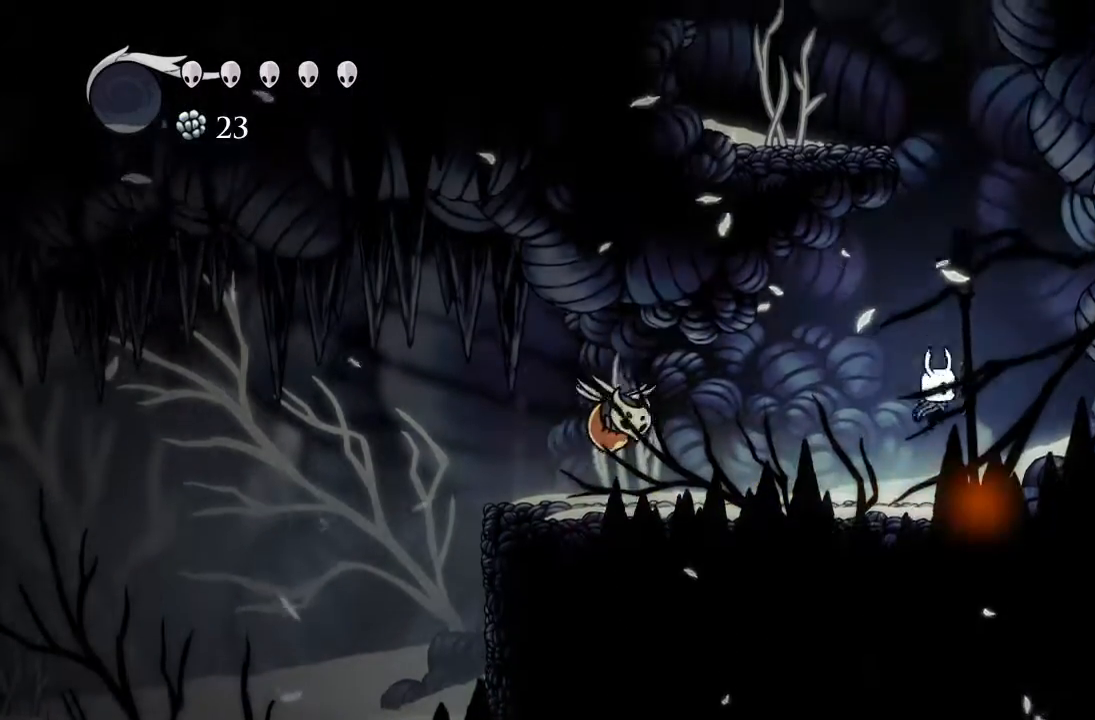
{"buttons": ["DPAD_LEFT"], "left_stick": "center", "events": [[83, "DPAD_RIGHT", "up"], [367, "DPAD_LEFT", "down"]]}
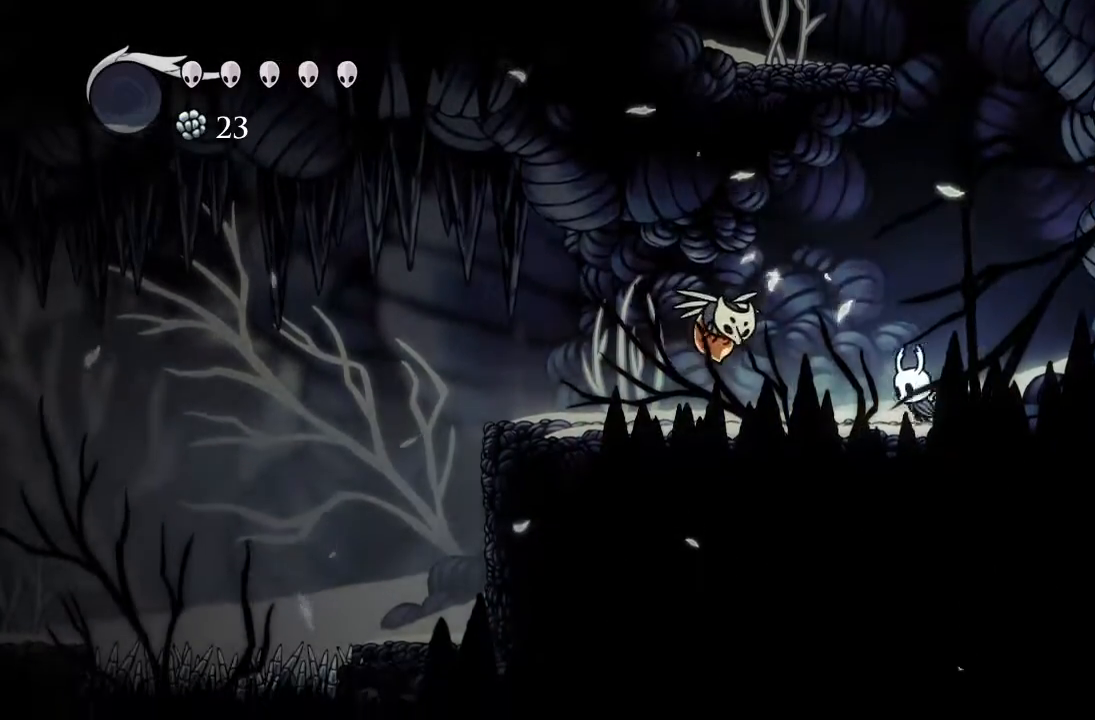
{"buttons": ["DPAD_LEFT"], "left_stick": "center", "events": [[167, "R2", "down"], [450, "R2", "up"]]}
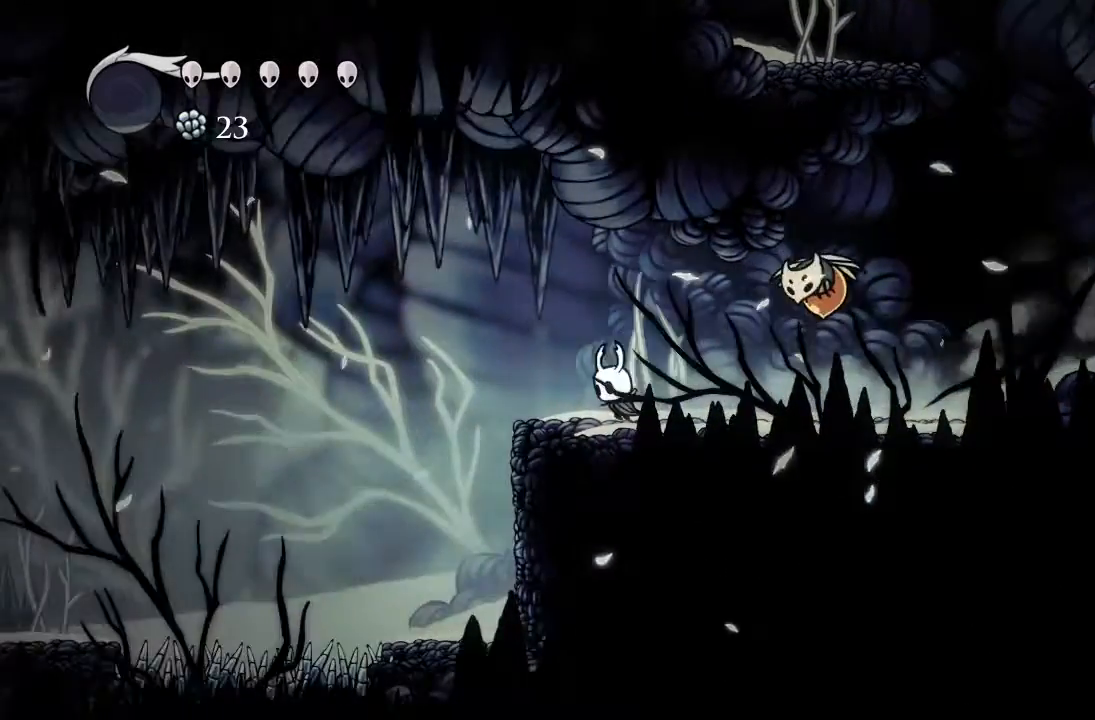
{"buttons": [], "left_stick": "center", "events": [[117, "DPAD_LEFT", "up"]]}
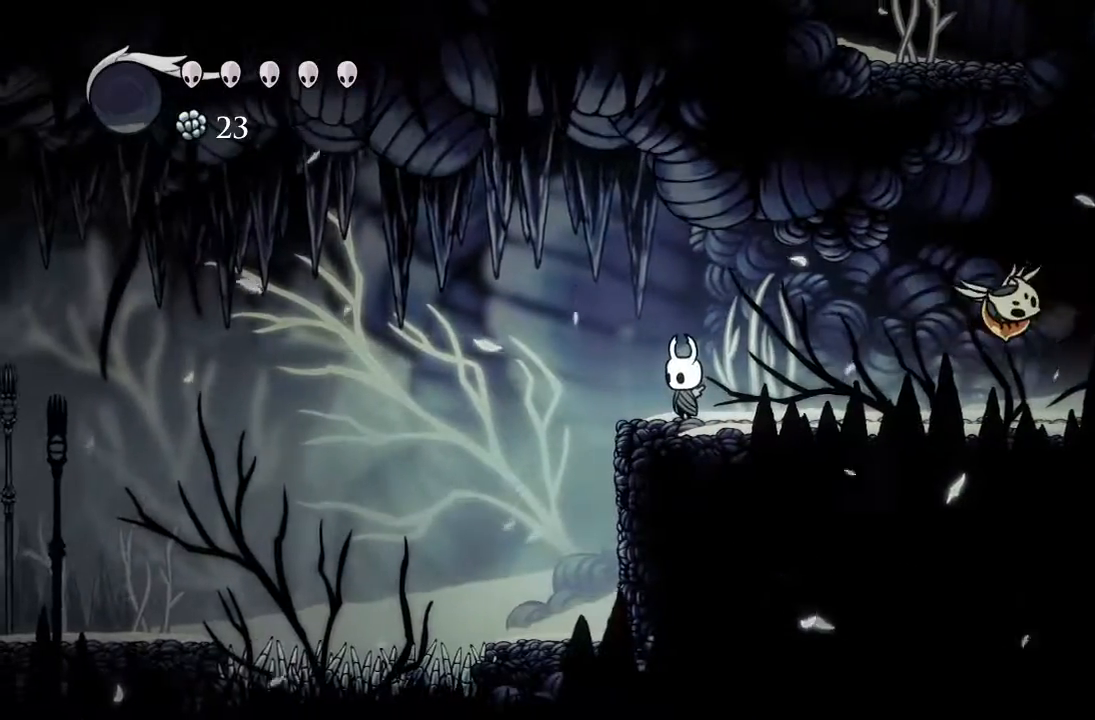
{"buttons": ["DPAD_RIGHT"], "left_stick": "center", "events": [[250, "A", "down"], [333, "DPAD_RIGHT", "down"], [400, "A", "up"]]}
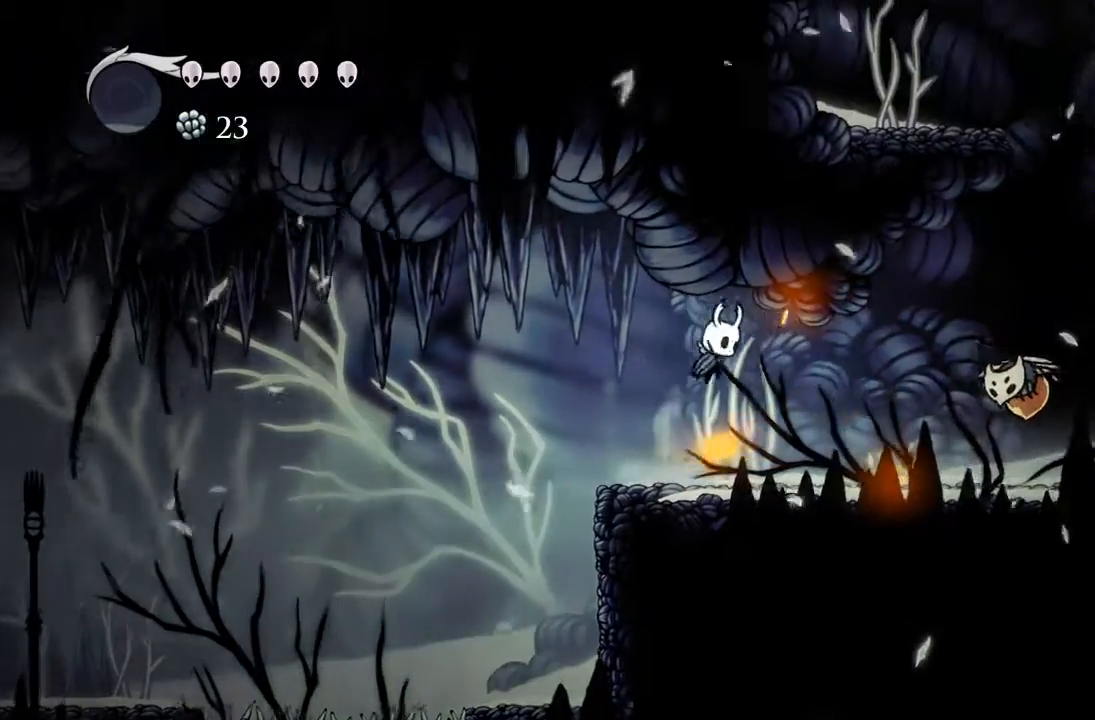
{"buttons": [], "left_stick": "center", "events": [[433, "DPAD_RIGHT", "up"]]}
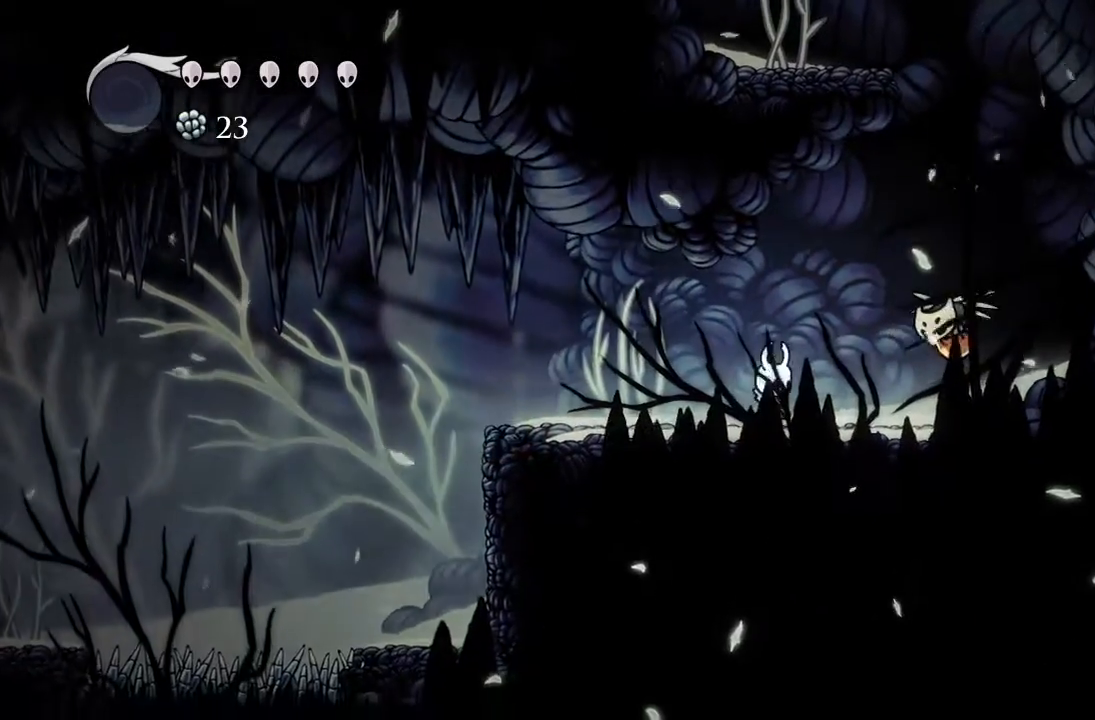
{"buttons": ["A", "DPAD_RIGHT"], "left_stick": "center", "events": [[33, "DPAD_RIGHT", "down"], [150, "DPAD_RIGHT", "up"], [317, "DPAD_RIGHT", "down"], [400, "A", "down"]]}
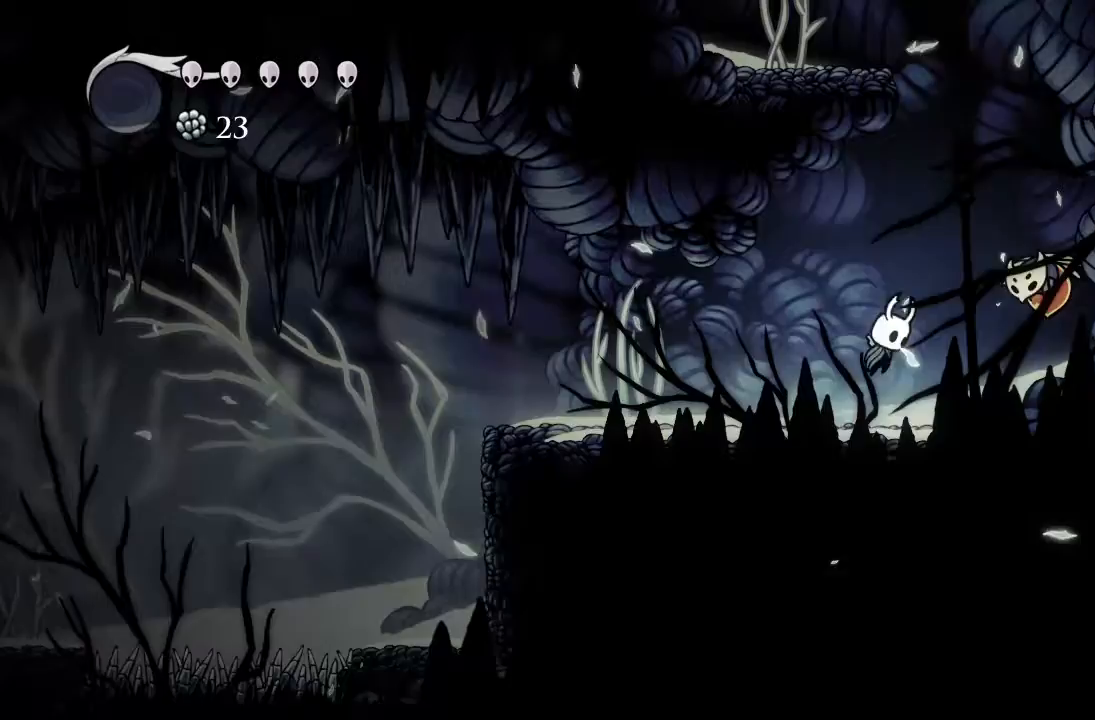
{"buttons": ["X", "DPAD_DOWN", "DPAD_LEFT"], "left_stick": "center", "events": [[200, "DPAD_DOWN", "down"], [350, "A", "up"], [367, "X", "down"], [467, "DPAD_RIGHT", "up"], [483, "DPAD_LEFT", "down"]]}
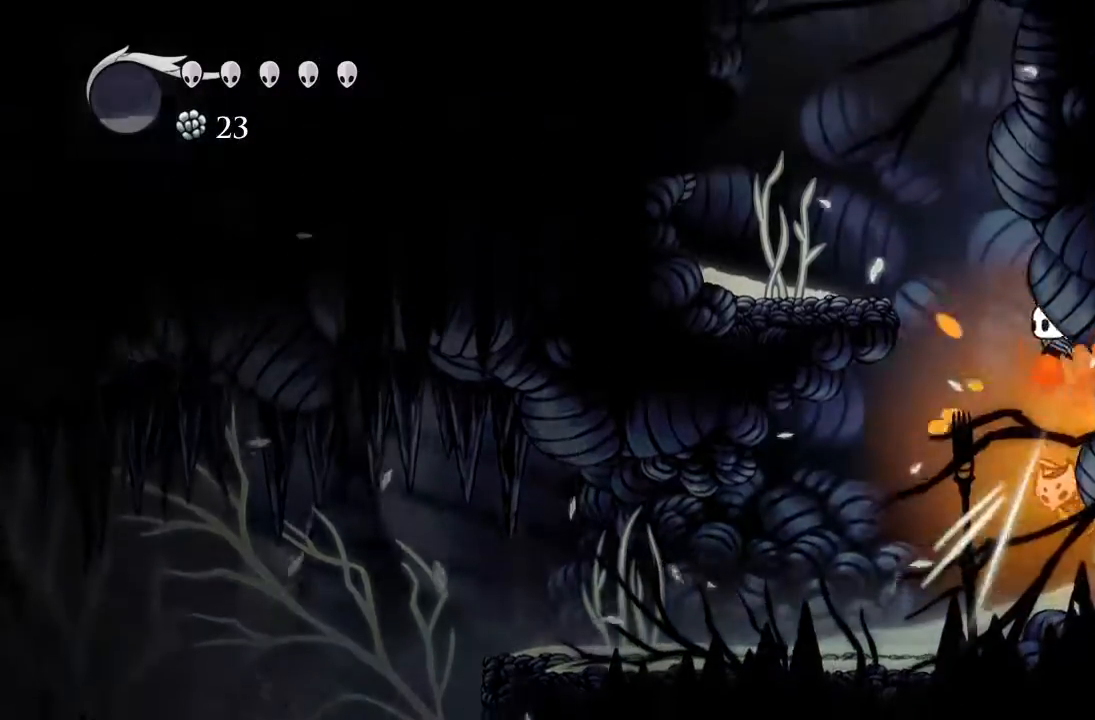
{"buttons": ["A", "DPAD_LEFT"], "left_stick": "center", "events": [[133, "DPAD_DOWN", "up"], [167, "R2", "down"], [167, "X", "up"], [433, "R2", "up"], [450, "A", "down"]]}
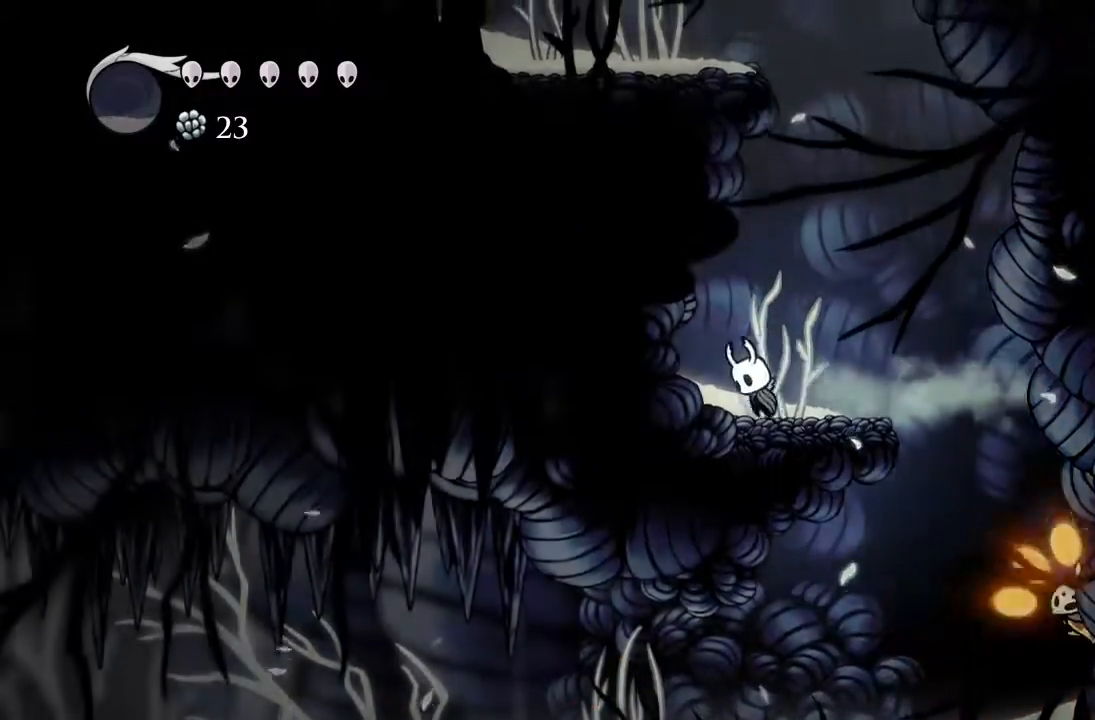
{"buttons": [], "left_stick": "center", "events": [[100, "A", "up"], [200, "DPAD_LEFT", "up"], [317, "DPAD_RIGHT", "down"], [483, "DPAD_RIGHT", "up"]]}
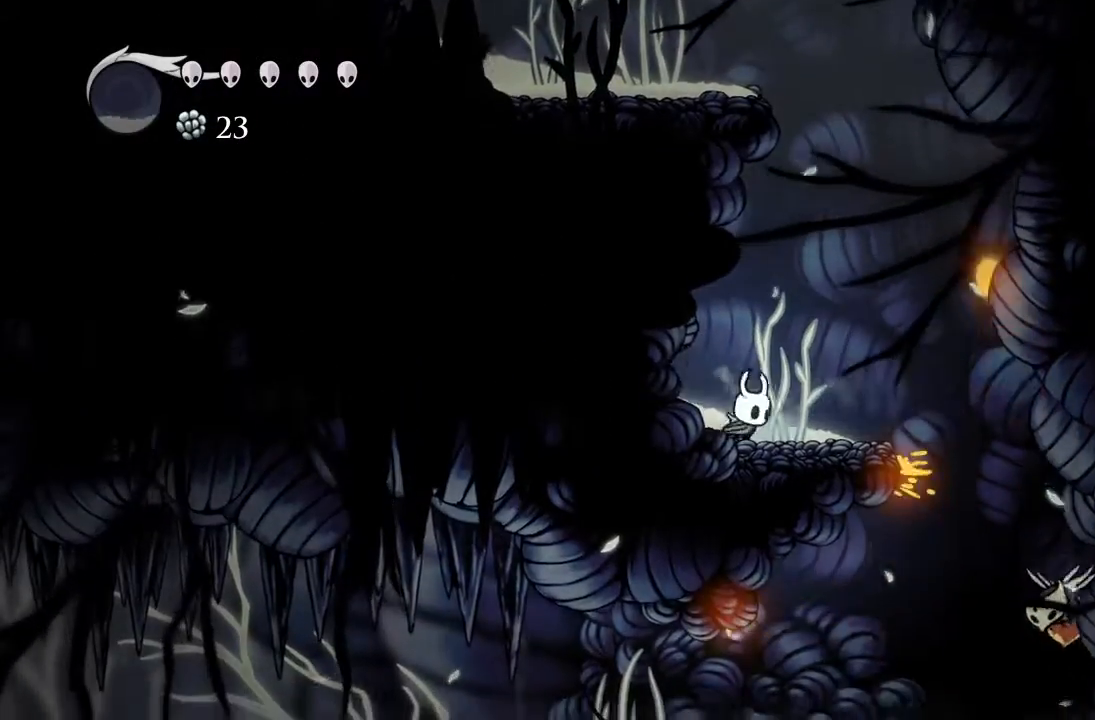
{"buttons": ["A", "DPAD_RIGHT"], "left_stick": "center", "events": [[250, "DPAD_RIGHT", "down"], [333, "DPAD_RIGHT", "up"], [433, "A", "down"], [450, "DPAD_RIGHT", "down"]]}
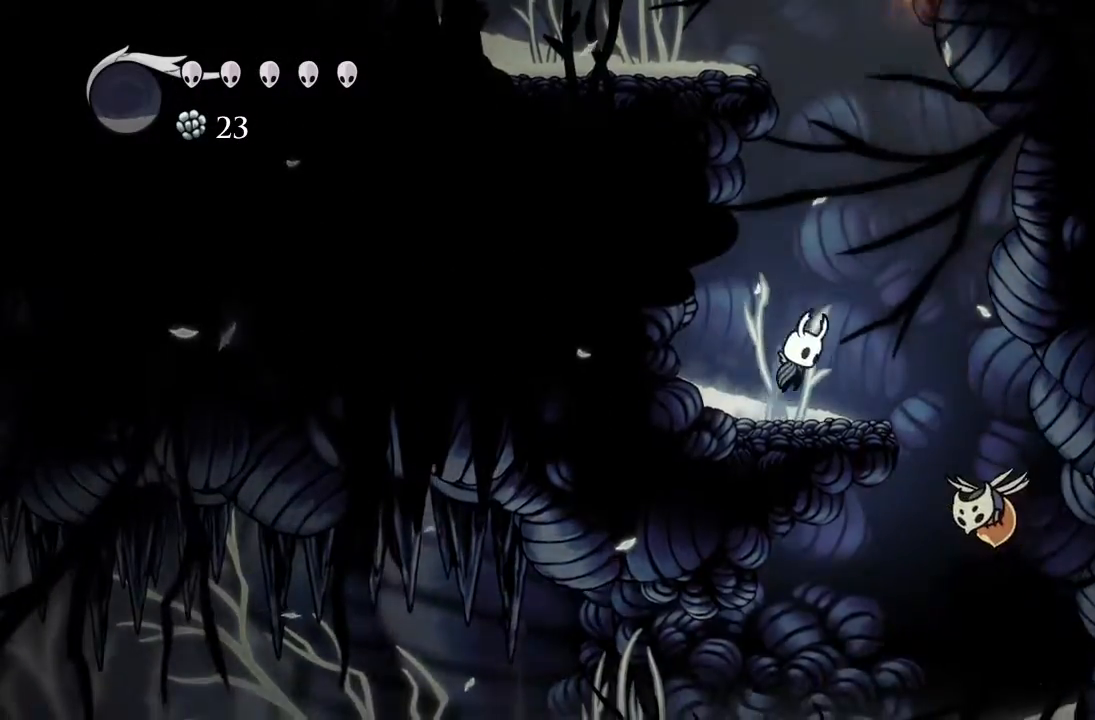
{"buttons": ["DPAD_LEFT"], "left_stick": "center", "events": [[300, "DPAD_RIGHT", "up"], [333, "DPAD_LEFT", "down"], [367, "A", "up"]]}
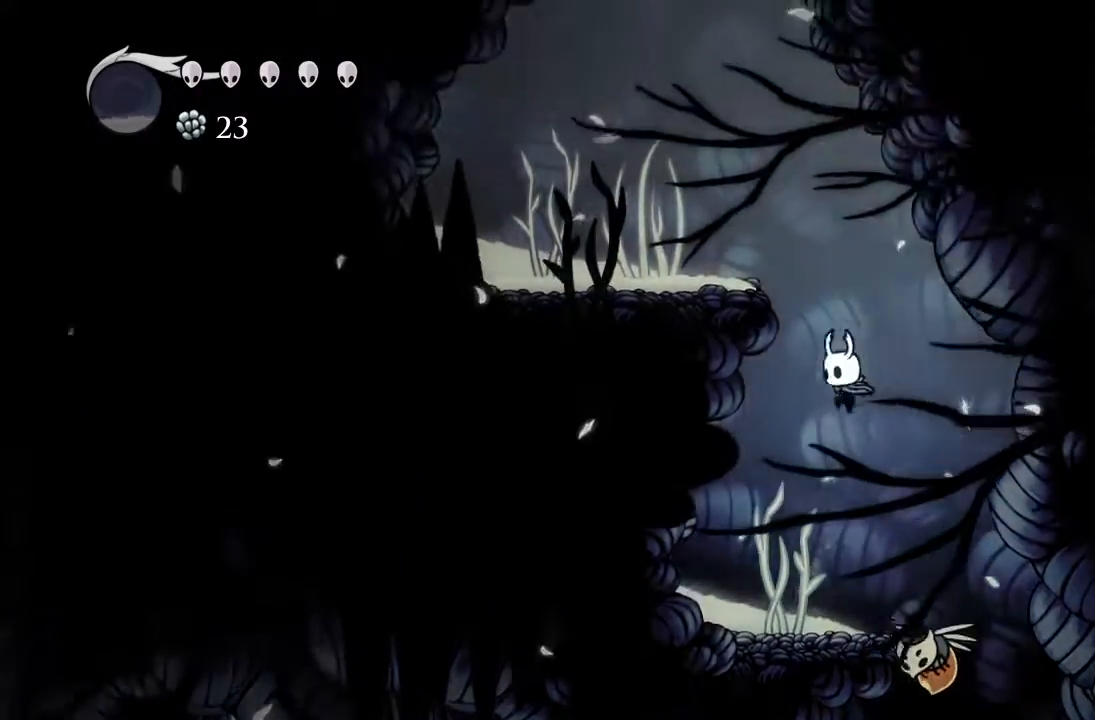
{"buttons": ["A", "DPAD_RIGHT"], "left_stick": "center", "events": [[200, "DPAD_LEFT", "up"], [483, "A", "down"], [483, "DPAD_RIGHT", "down"]]}
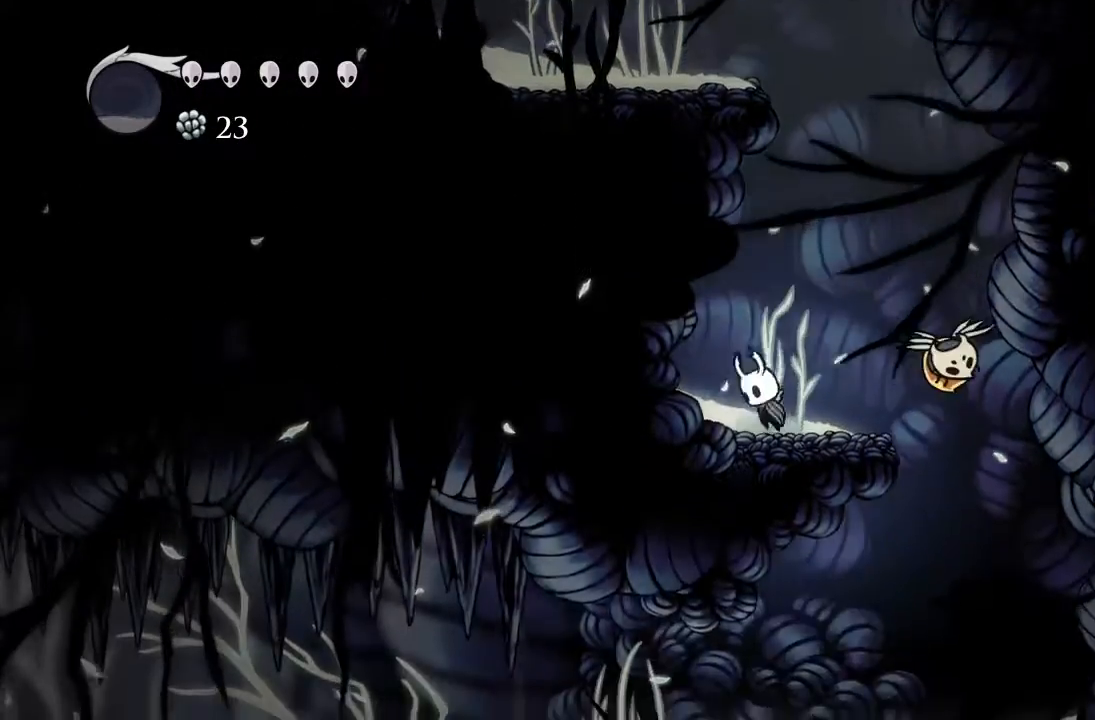
{"buttons": ["A", "DPAD_DOWN", "DPAD_RIGHT"], "left_stick": "center", "events": [[117, "DPAD_DOWN", "down"]]}
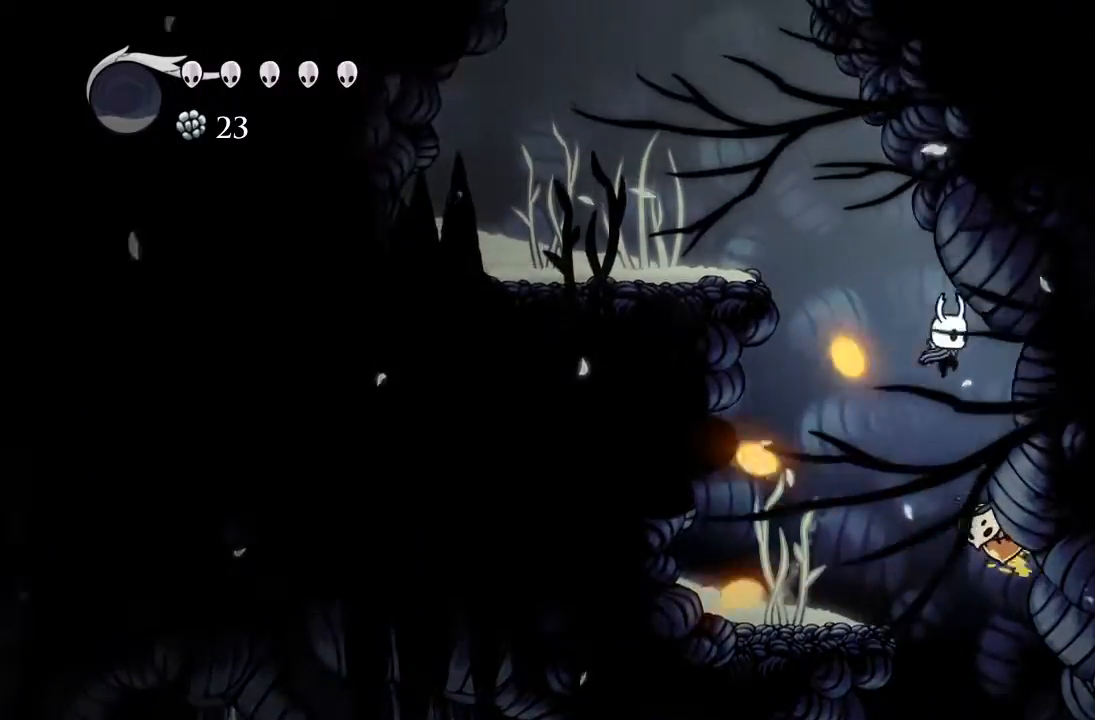
{"buttons": ["R2", "DPAD_LEFT"], "left_stick": "center", "events": [[17, "A", "up"], [117, "DPAD_RIGHT", "up"], [167, "DPAD_LEFT", "down"], [167, "X", "down"], [383, "DPAD_DOWN", "up"], [450, "R2", "down"], [483, "X", "up"]]}
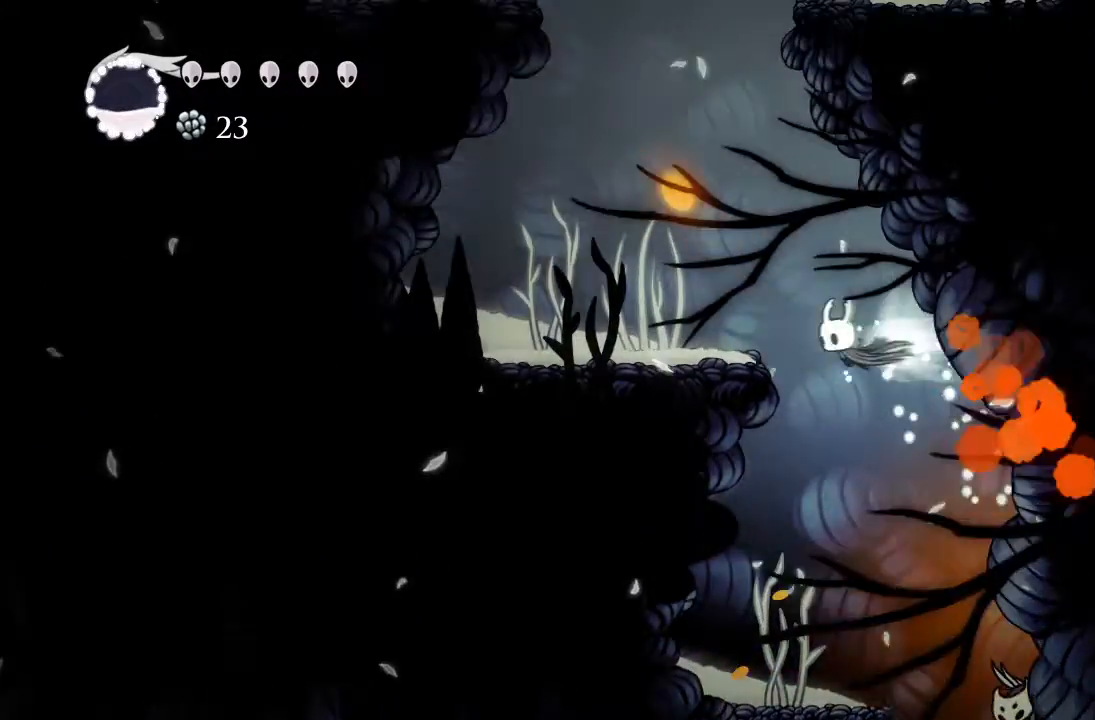
{"buttons": ["DPAD_LEFT"], "left_stick": "center", "events": [[217, "A", "down"], [217, "R2", "up"], [433, "A", "up"]]}
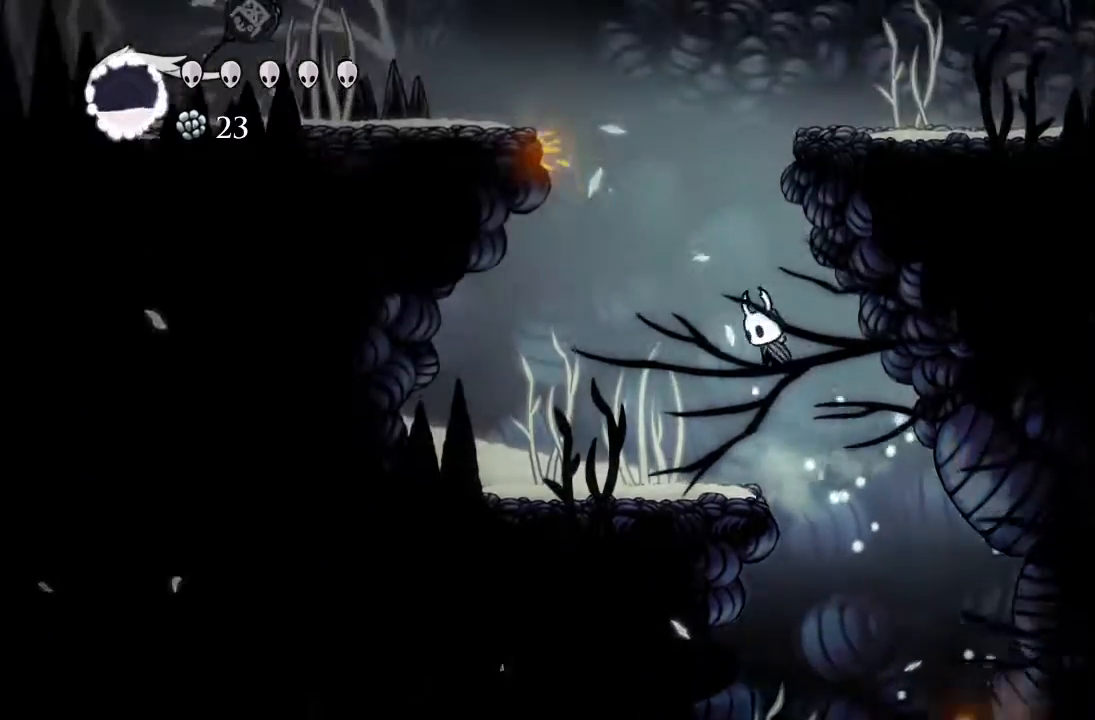
{"buttons": ["DPAD_LEFT"], "left_stick": "center", "events": []}